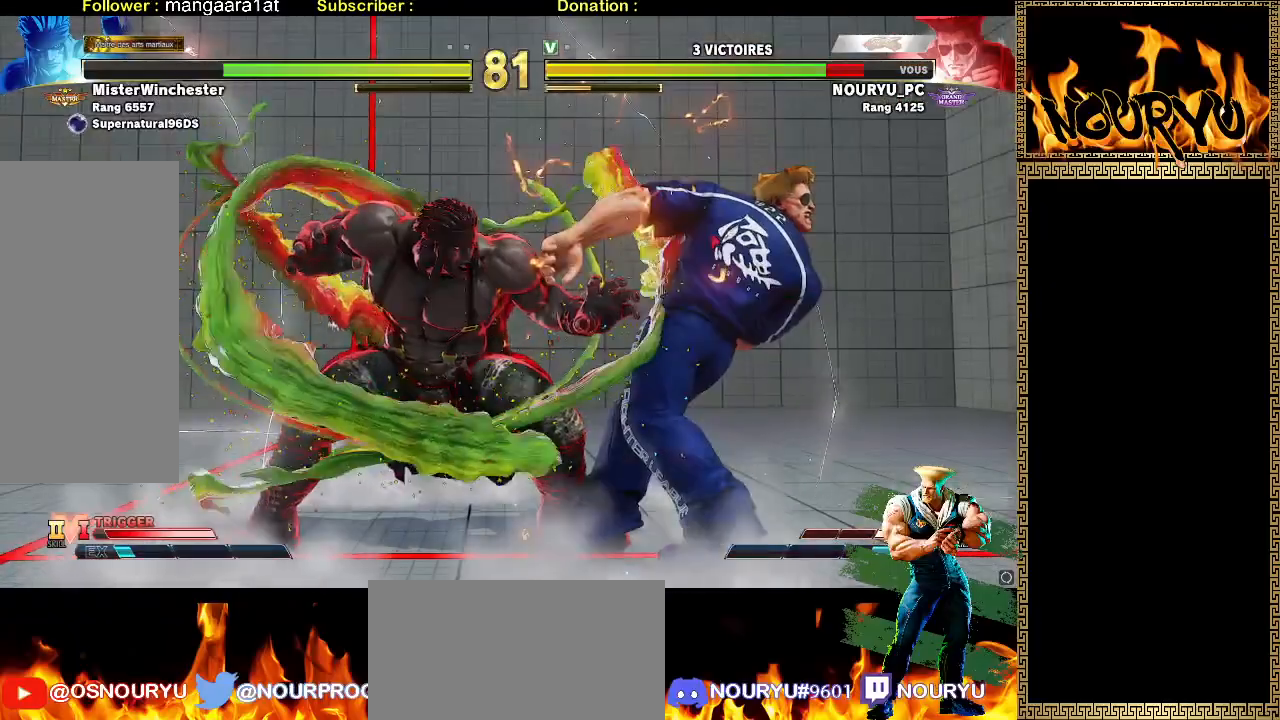
Gameplay with a controller (arcade stick); each line is a JSON object with the inputs held at the frame after it (dt_ms = milliseconds from this image to that frame). "events" lists button and stick changes between this image and that frame as [ms after this image, input, new state], when the widget could be followed in between. Not read: CROSS L3 R3 SQUARE.
{"dt_ms": 500, "buttons": [], "left_stick": "down-right", "events": []}
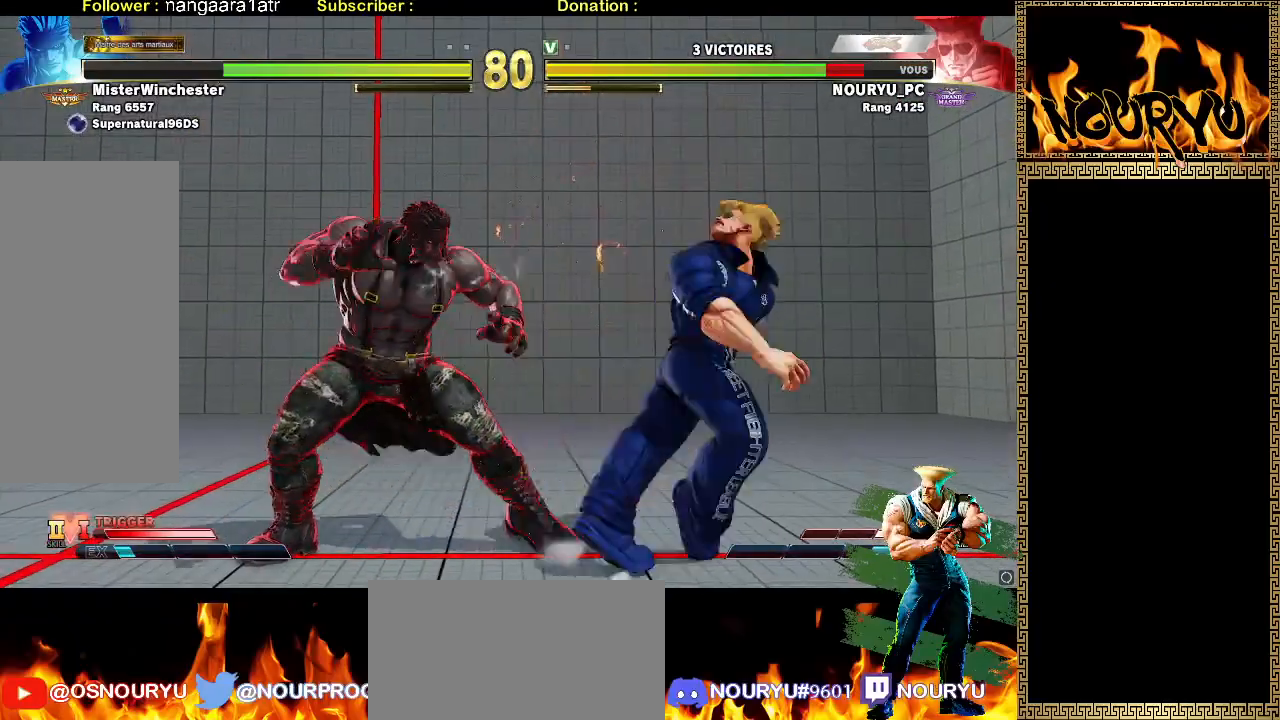
{"dt_ms": 500, "buttons": [], "left_stick": "down-right", "events": []}
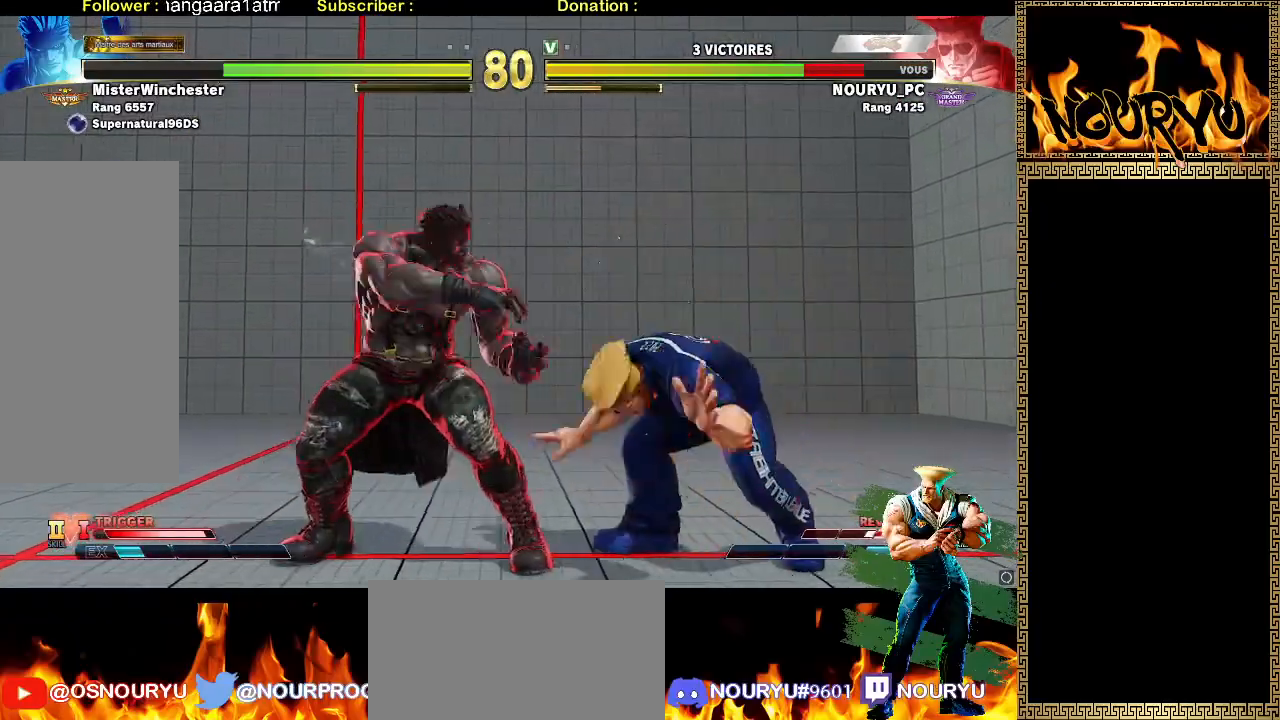
{"dt_ms": 500, "buttons": [], "left_stick": "down-right", "events": []}
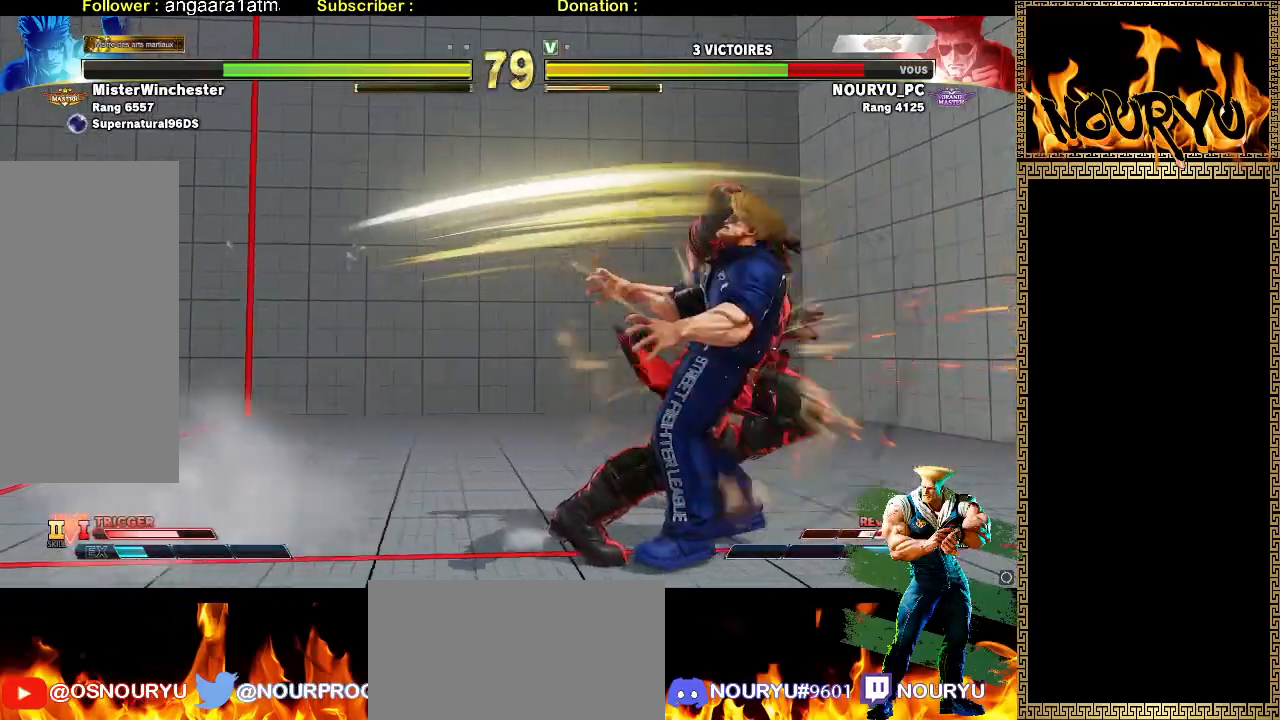
{"dt_ms": 500, "buttons": [], "left_stick": "up", "events": [[217, "left_stick", "down-left"], [400, "left_stick", "center"], [467, "left_stick", "up"]]}
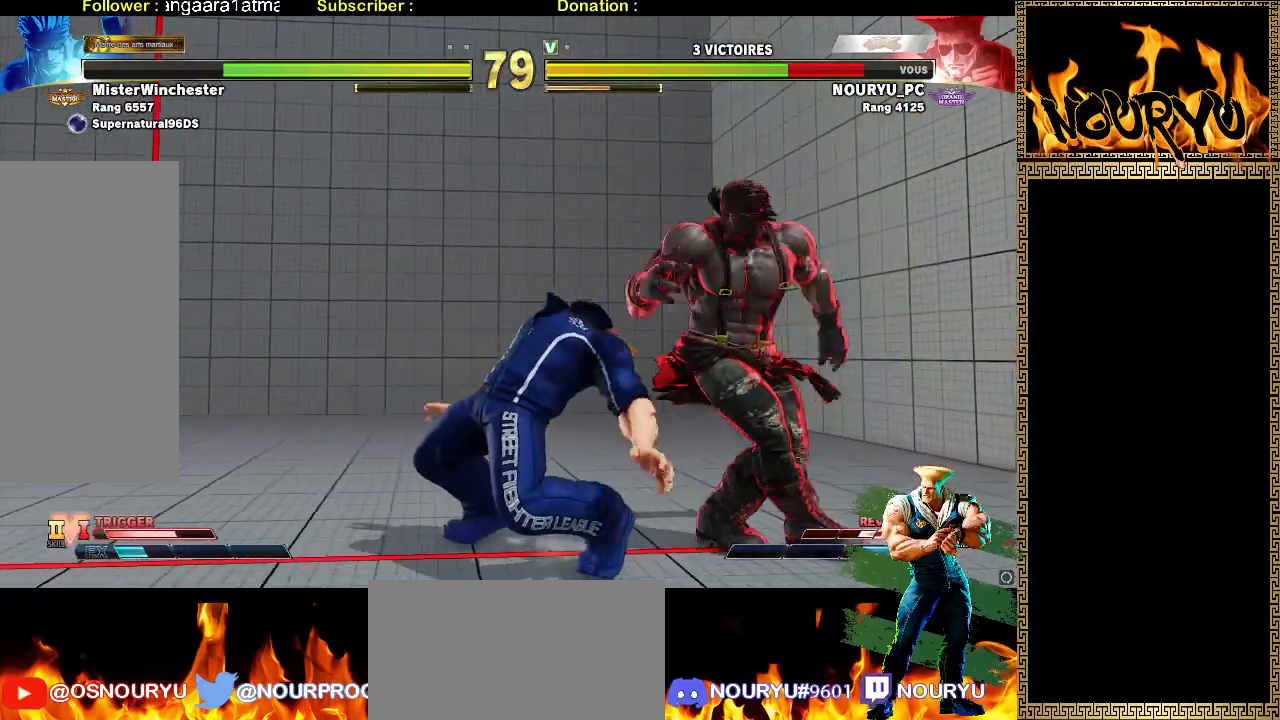
{"dt_ms": 500, "buttons": [], "left_stick": "up", "events": []}
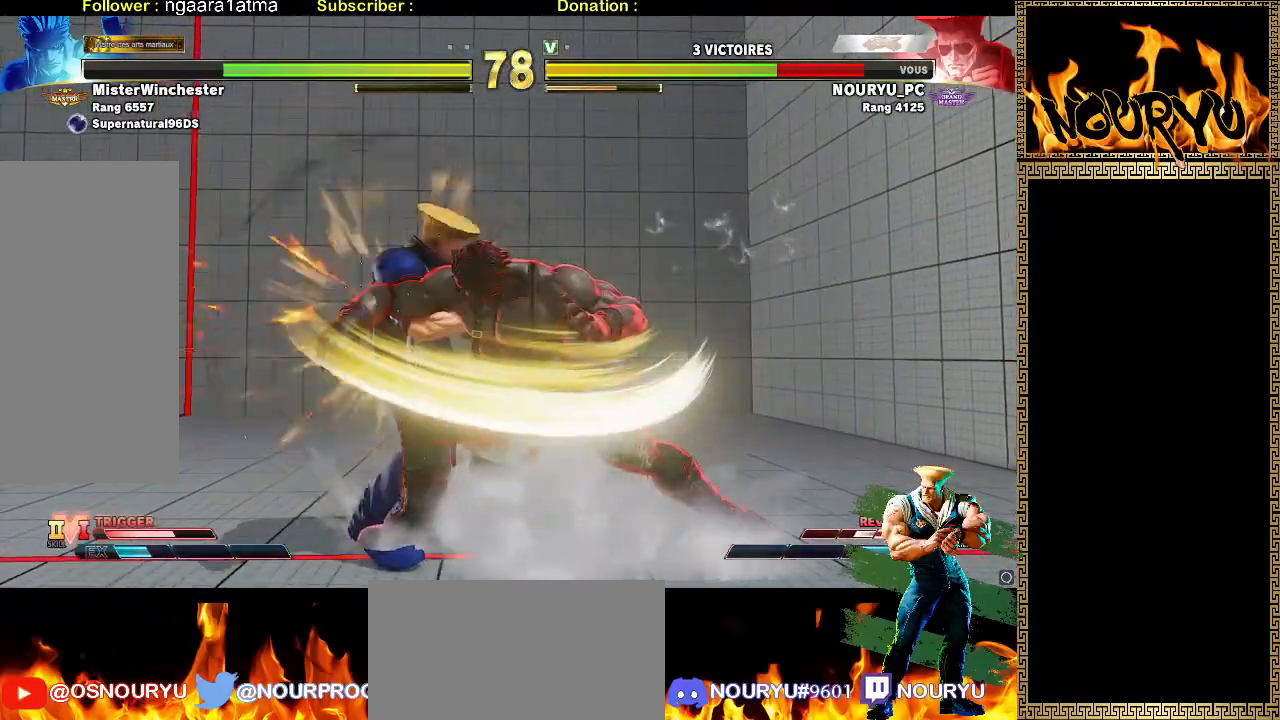
{"dt_ms": 500, "buttons": [], "left_stick": "down-left", "events": [[83, "left_stick", "down-left"]]}
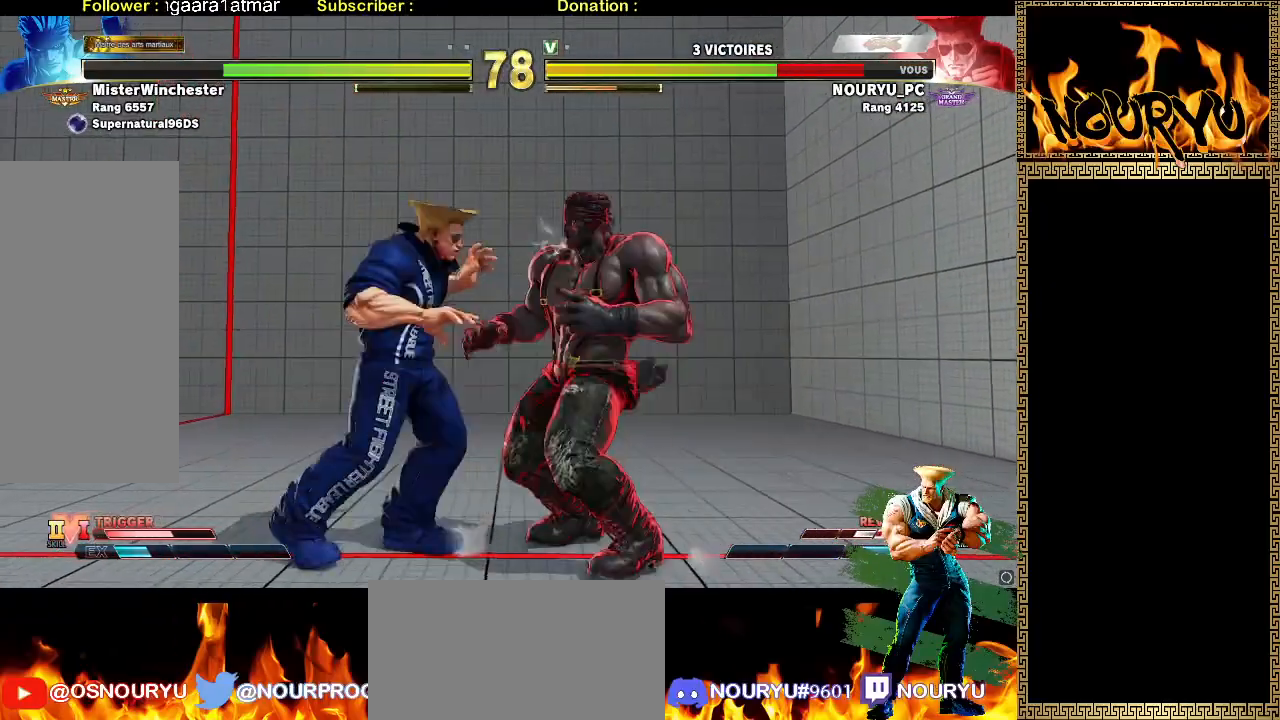
{"dt_ms": 1000, "buttons": [], "left_stick": "down-right"}
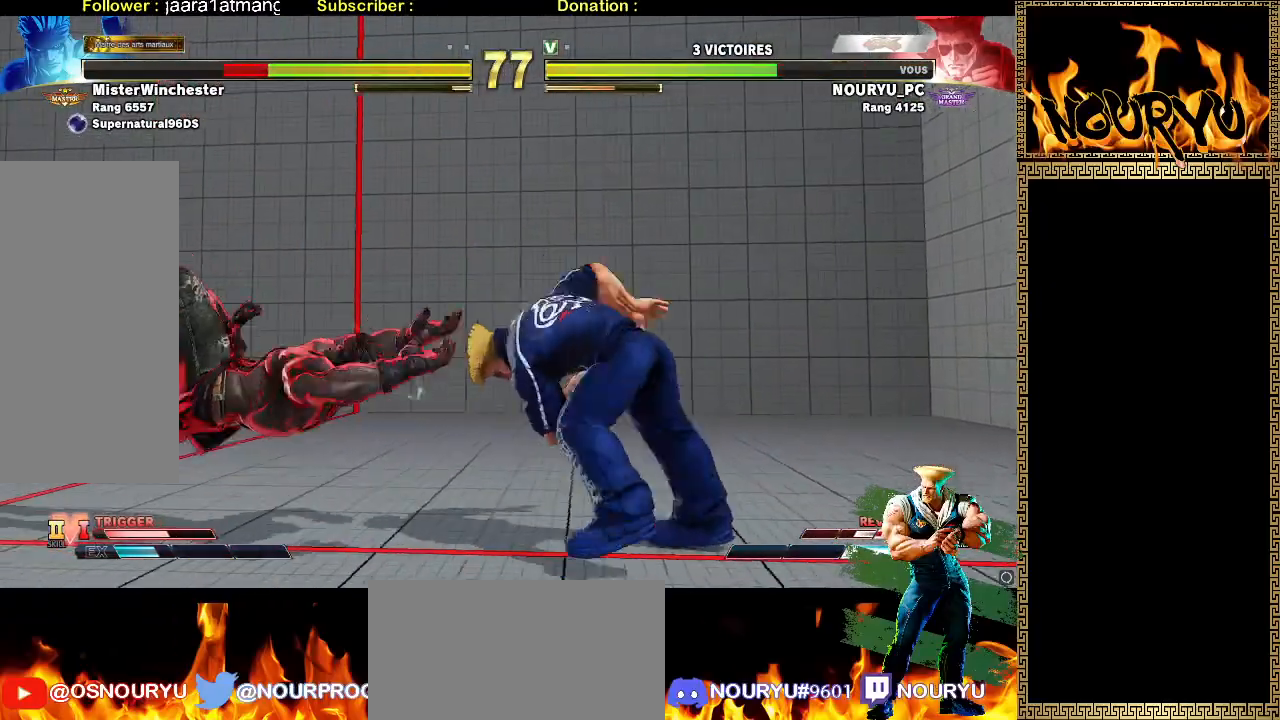
{"dt_ms": 500, "buttons": [], "left_stick": "left"}
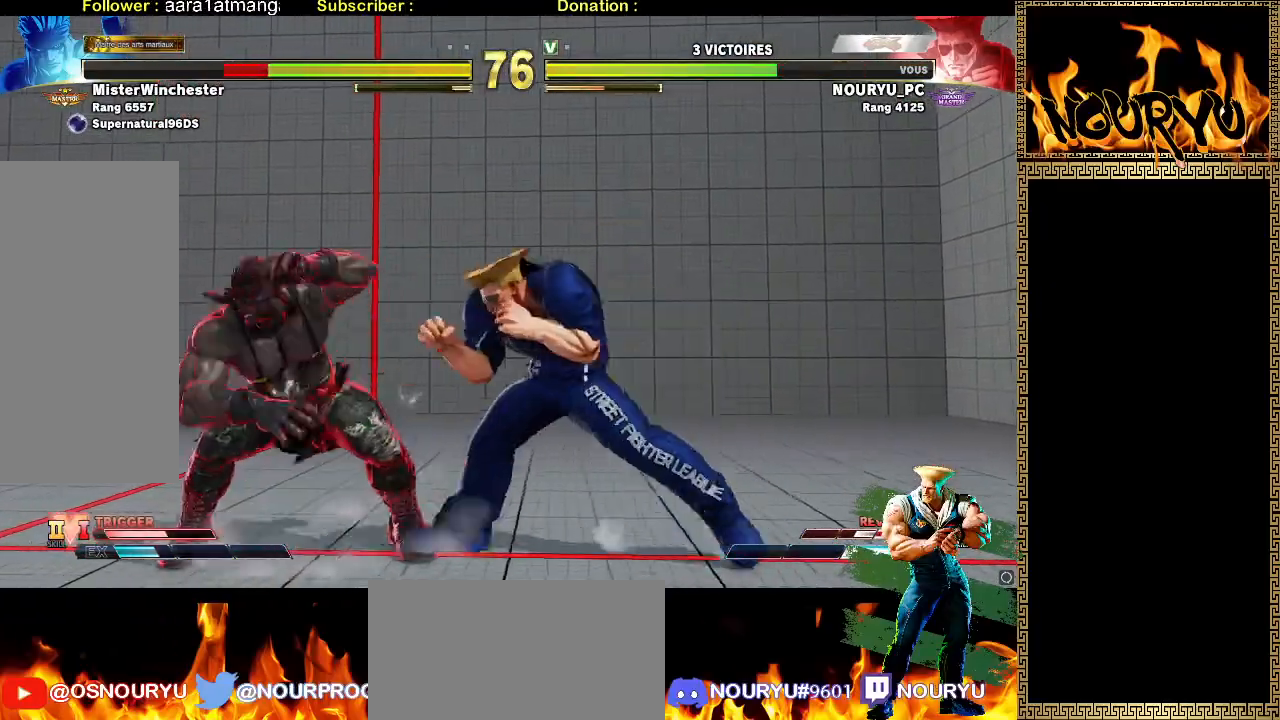
{"dt_ms": 500, "buttons": [], "left_stick": "down-right", "events": [[33, "left_stick", "down-right"]]}
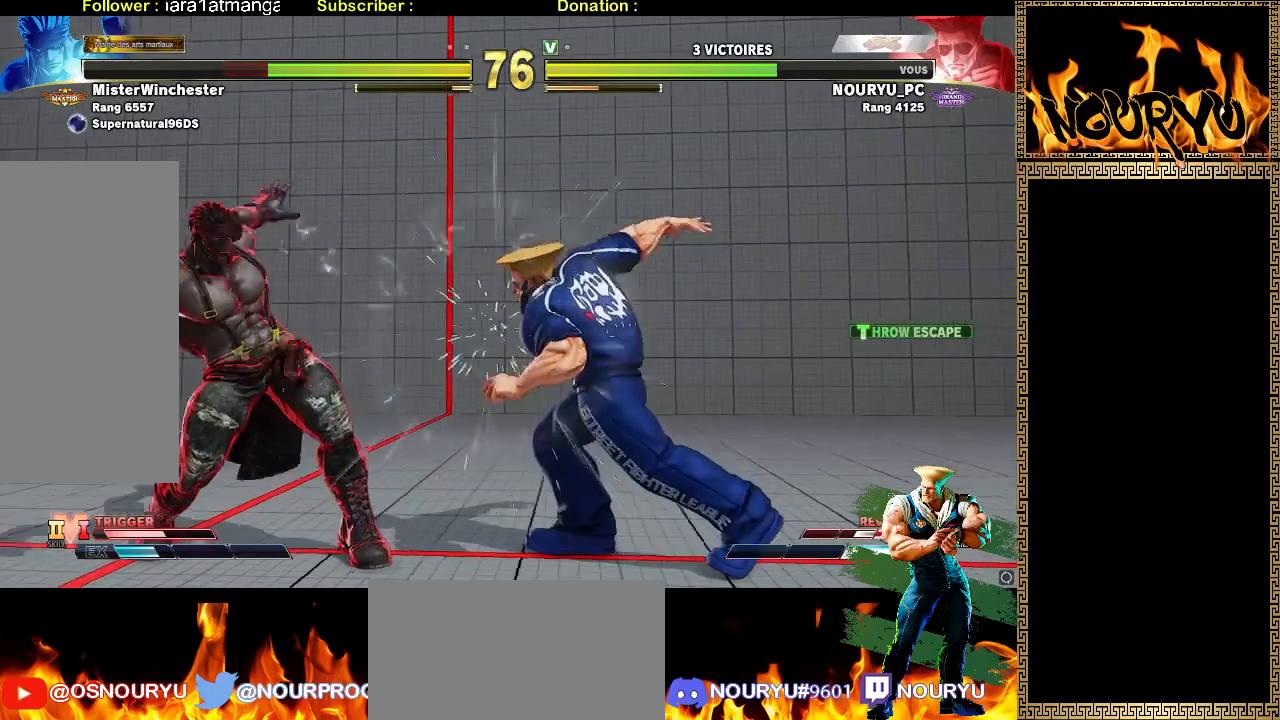
{"dt_ms": 500, "buttons": [], "left_stick": "up-right", "events": [[217, "left_stick", "right"], [400, "left_stick", "up-right"]]}
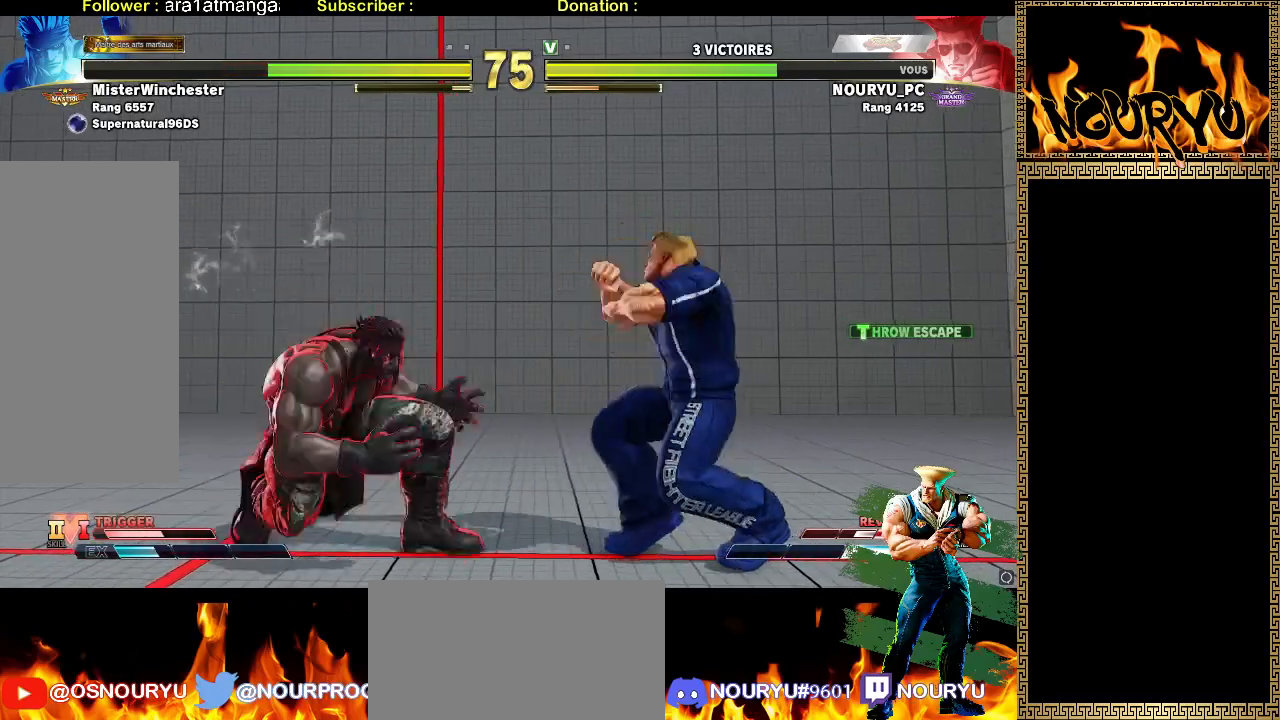
{"dt_ms": 500, "buttons": [], "left_stick": "down-right", "events": [[17, "left_stick", "down-right"], [417, "R2", "down"], [483, "R2", "up"]]}
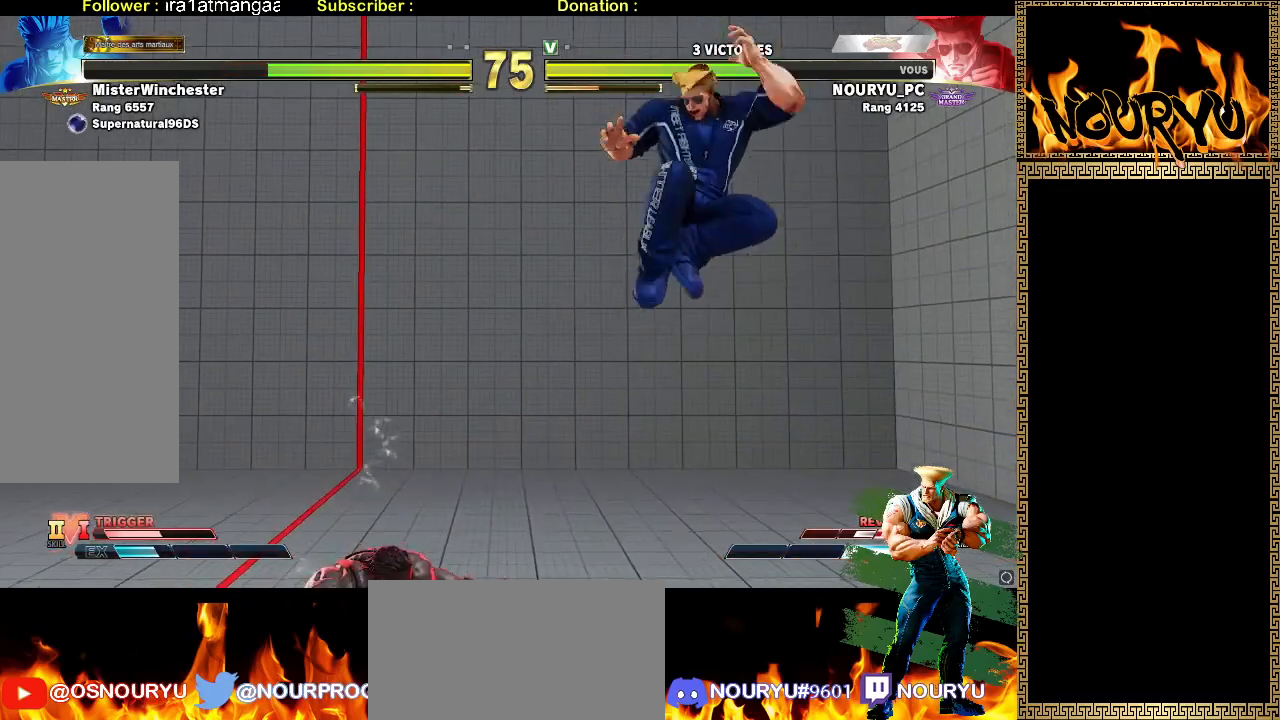
{"dt_ms": 500, "buttons": [], "left_stick": "down-right", "events": []}
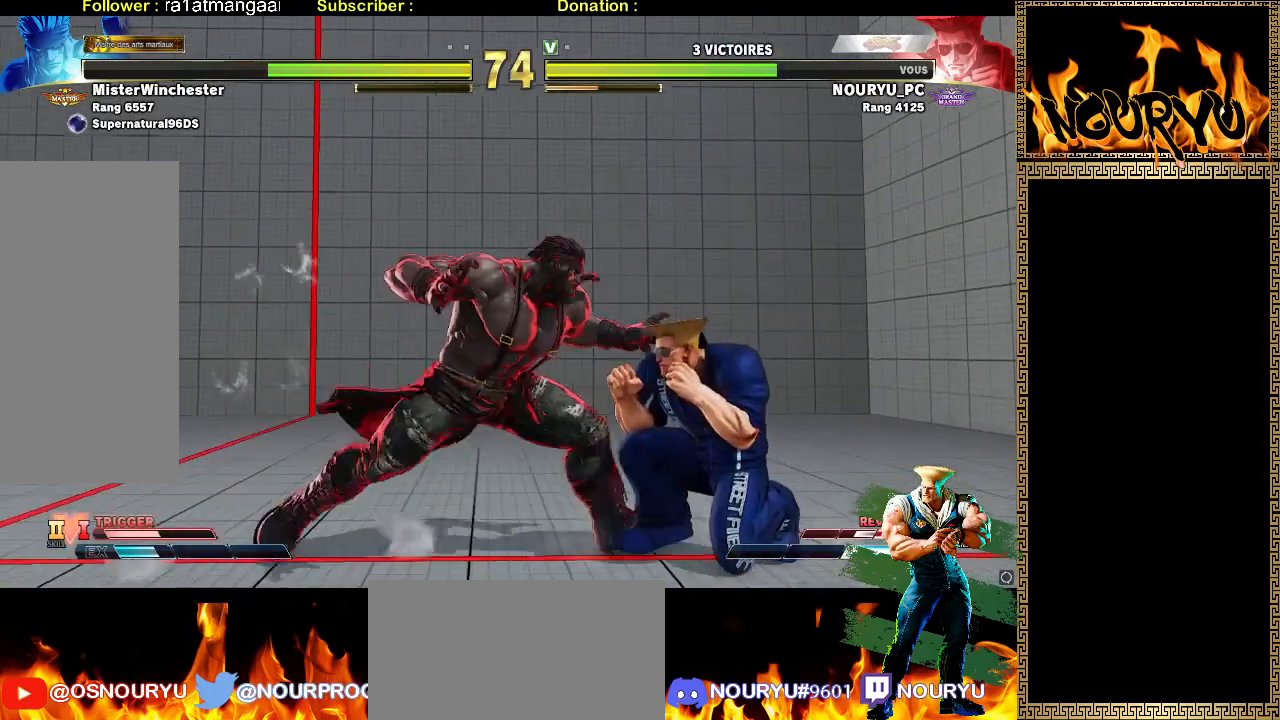
{"dt_ms": 500, "buttons": [], "left_stick": "down-right", "events": []}
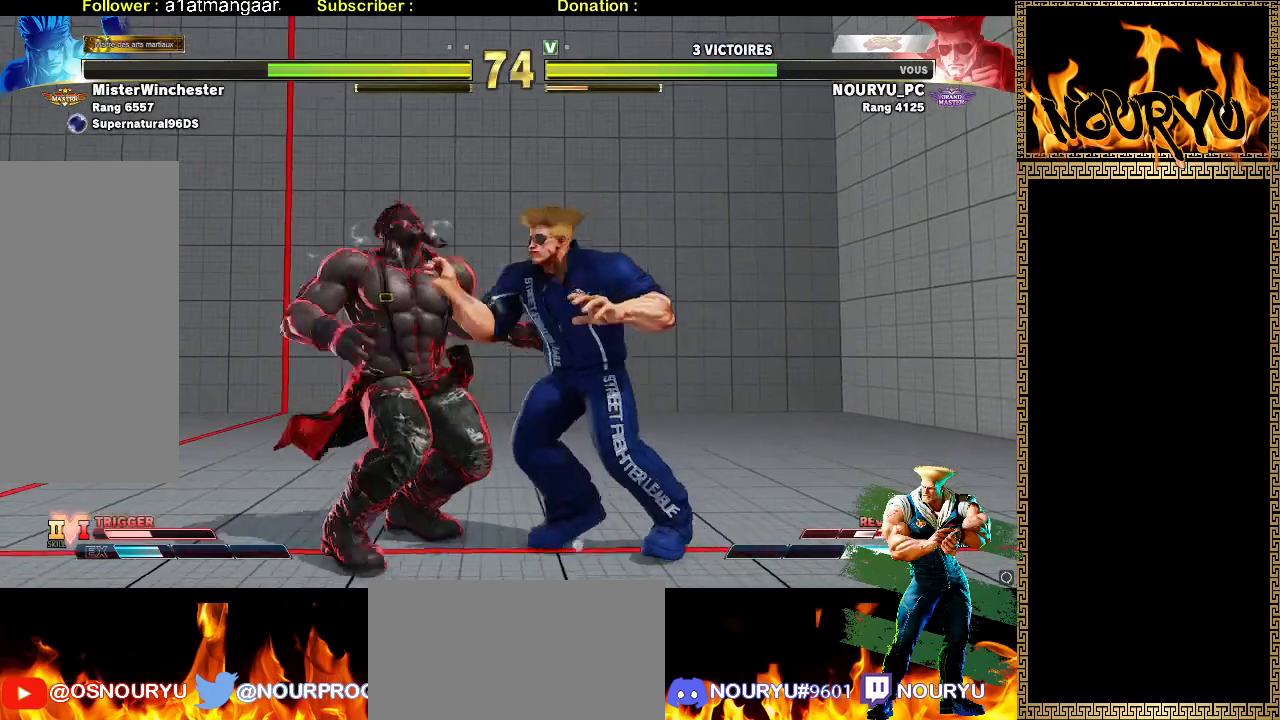
{"dt_ms": 500, "buttons": [], "left_stick": "down-left", "events": [[267, "left_stick", "down-left"]]}
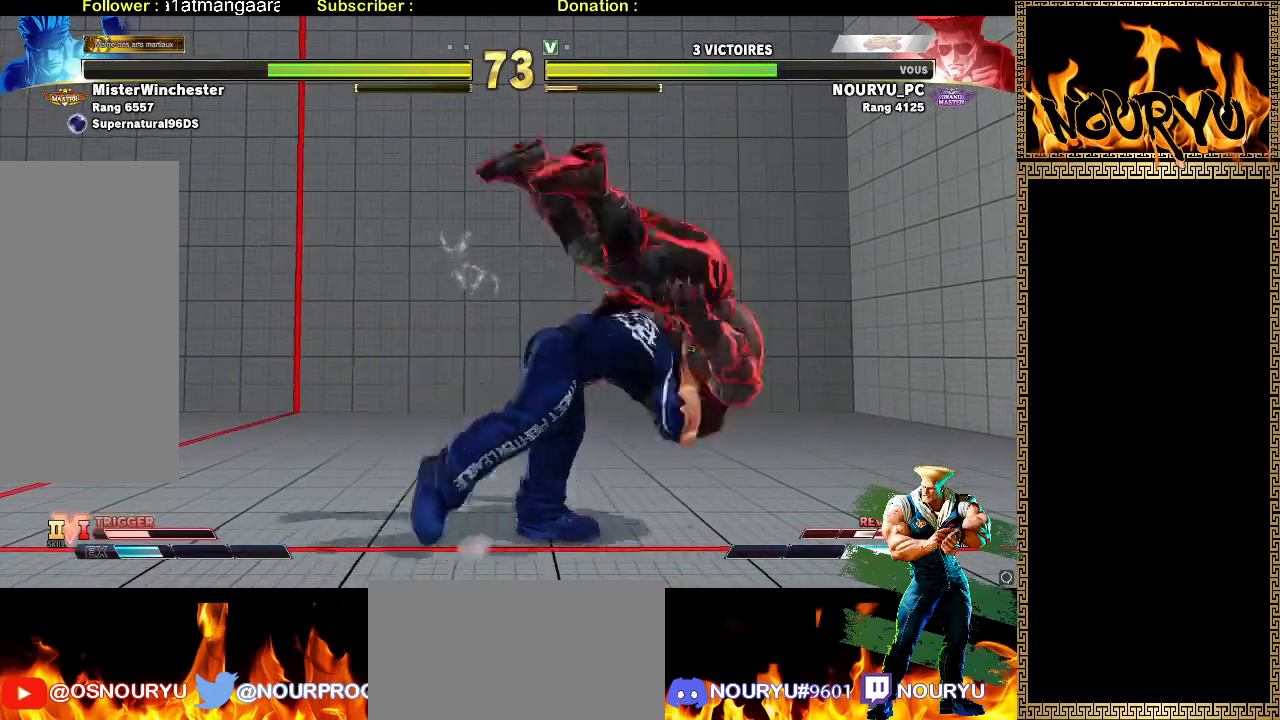
{"dt_ms": 500, "buttons": [], "left_stick": "right", "events": [[350, "left_stick", "center"], [450, "left_stick", "right"]]}
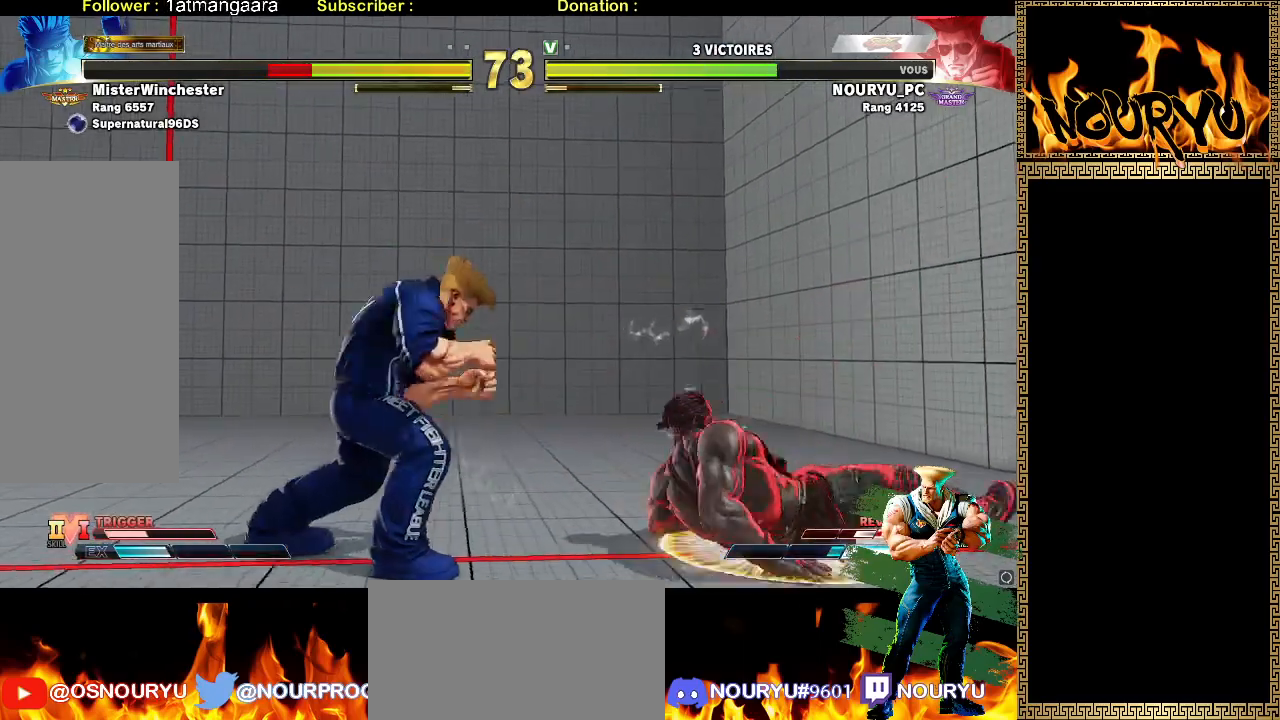
{"dt_ms": 1000, "buttons": [], "left_stick": "down-left", "events": [[17, "left_stick", "center"], [83, "left_stick", "right"], [450, "R2", "down"], [500, "left_stick", "down-left"], [550, "R2", "up"]]}
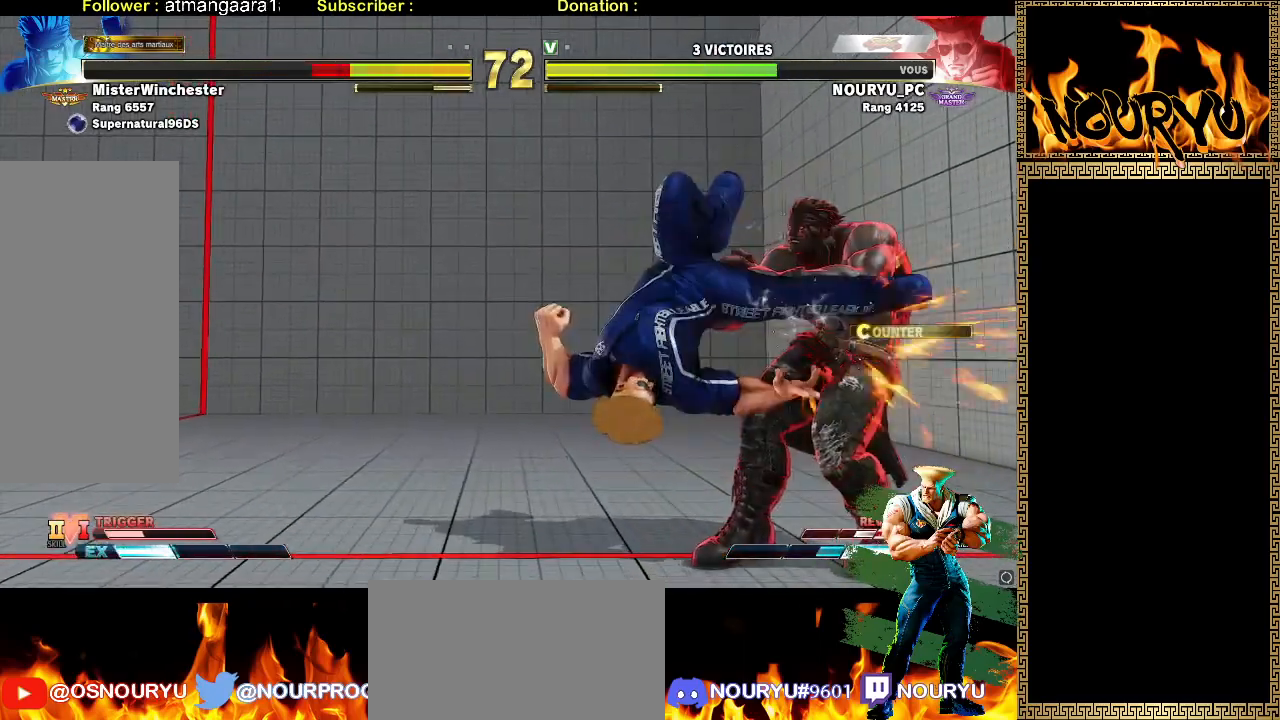
{"dt_ms": 500, "buttons": [], "left_stick": "down-left", "events": [[383, "left_stick", "right"], [483, "left_stick", "down-left"]]}
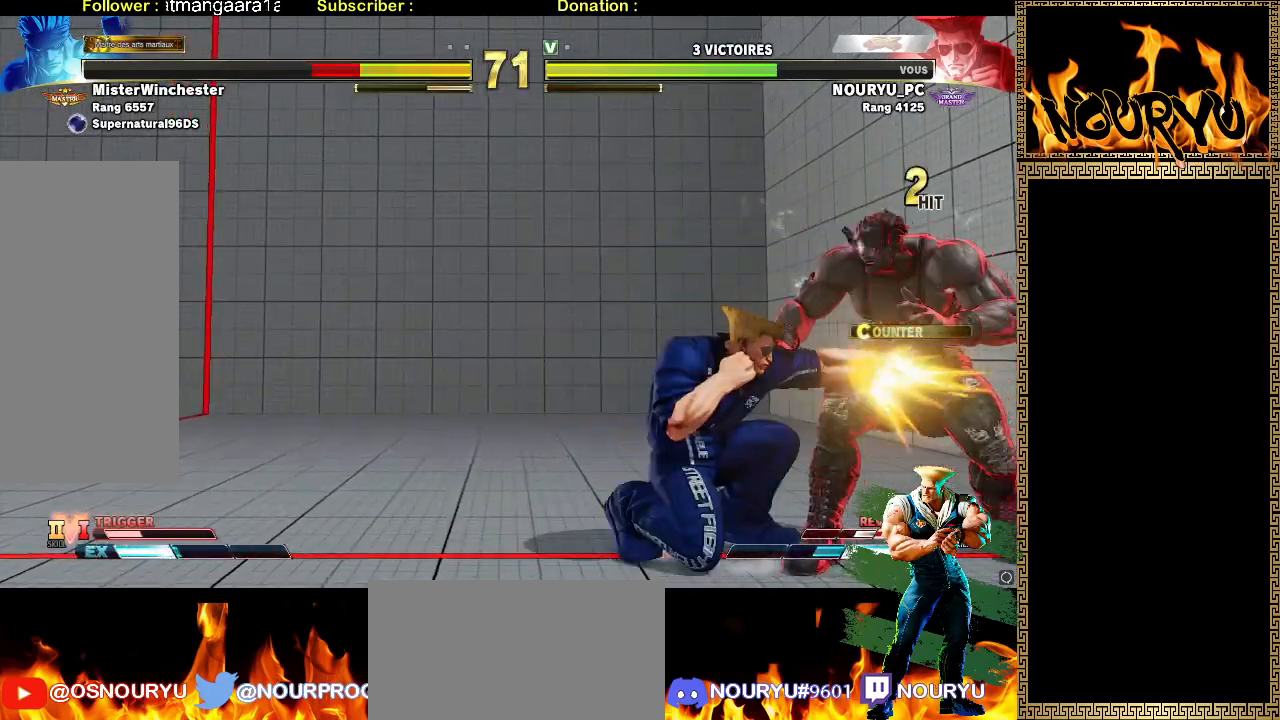
{"dt_ms": 500, "buttons": [], "left_stick": "down-left", "events": []}
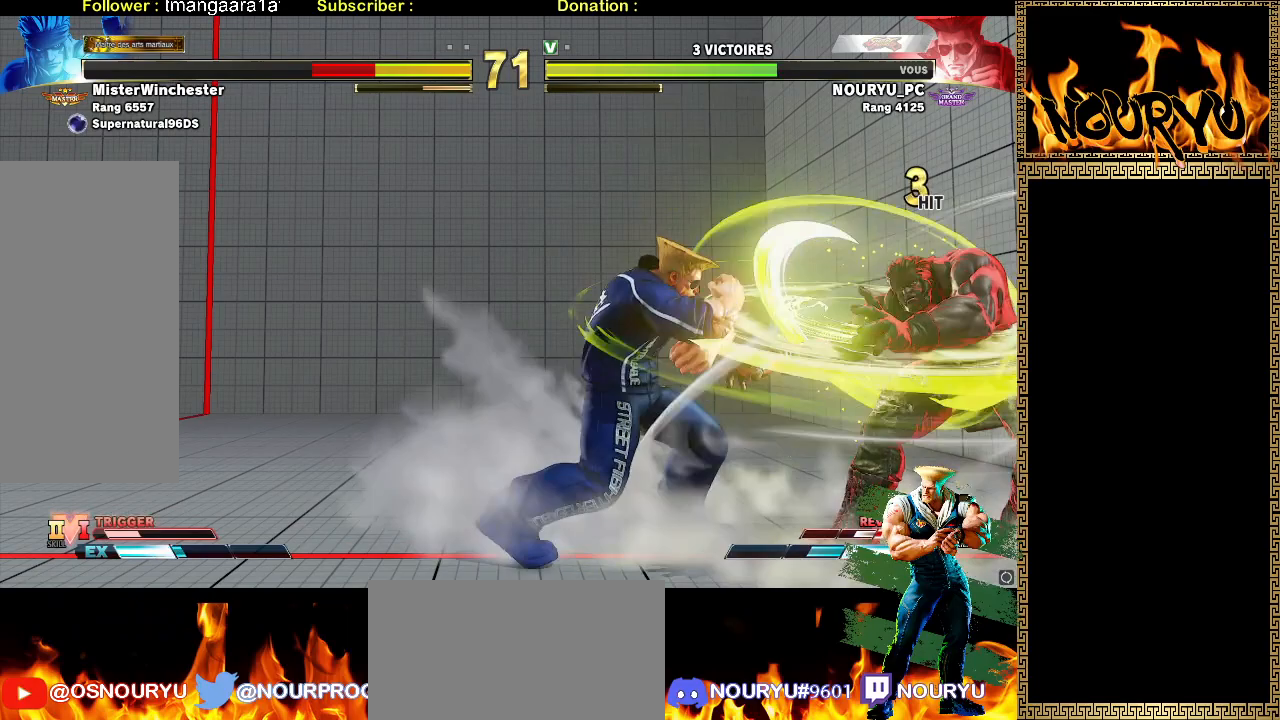
{"dt_ms": 1000, "buttons": [], "left_stick": "down-right", "events": [[150, "TRIANGLE", "down"], [400, "TRIANGLE", "up"], [400, "left_stick", "right"], [450, "TRIANGLE", "down"], [517, "left_stick", "down-right"], [567, "TRIANGLE", "up"]]}
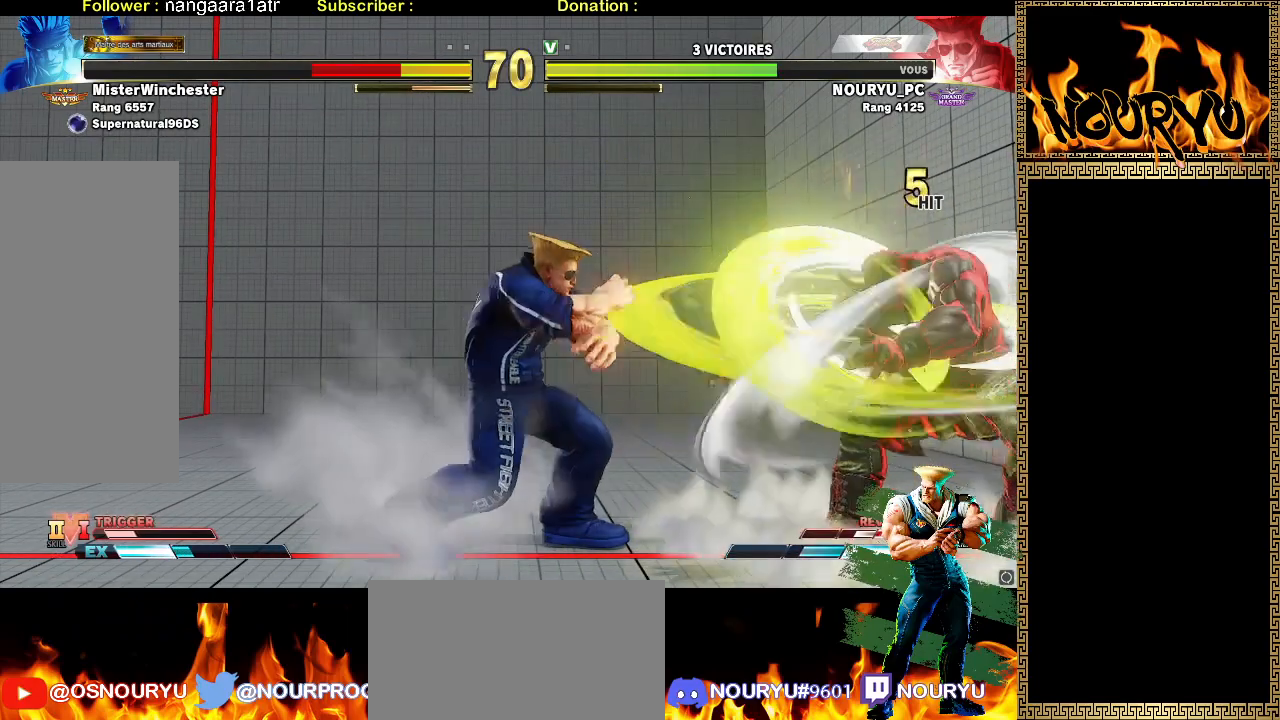
{"dt_ms": 1000, "buttons": [], "left_stick": "up-left", "events": [[150, "R2", "down"], [300, "left_stick", "down-left"], [900, "R2", "up"], [983, "left_stick", "up-left"]]}
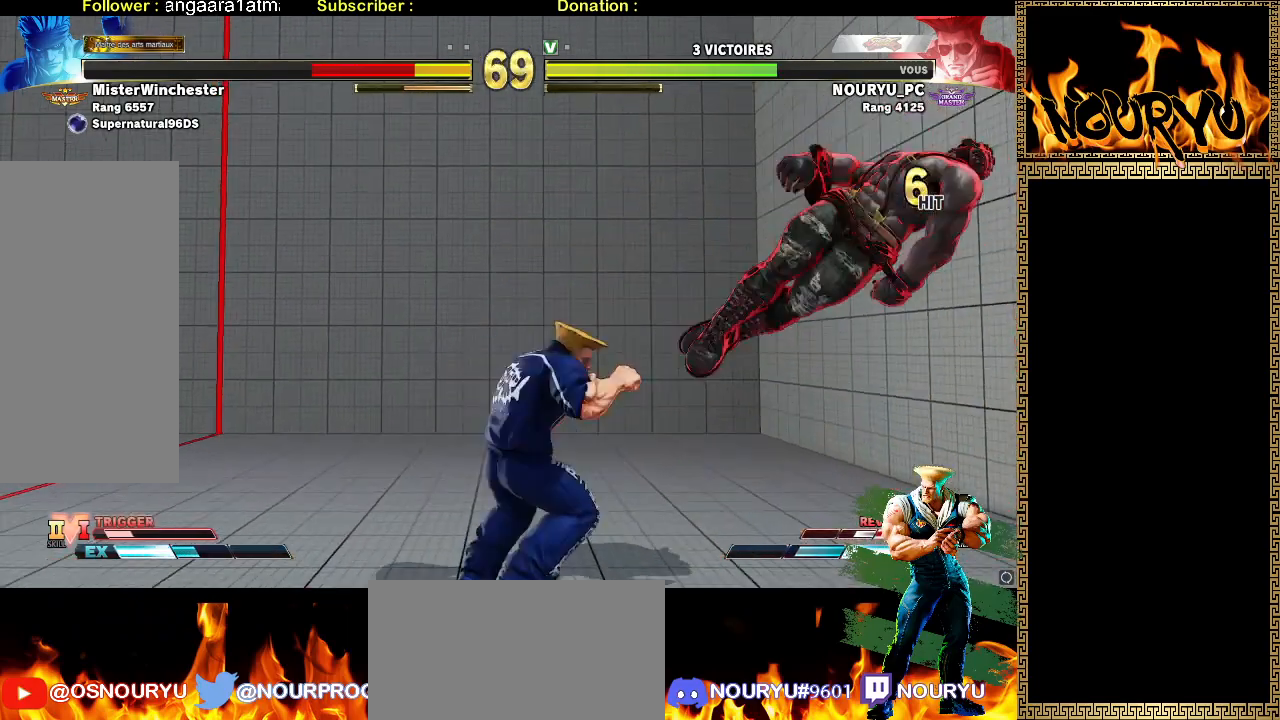
{"dt_ms": 500, "buttons": [], "left_stick": "down-left", "events": [[17, "R2", "down"], [100, "left_stick", "down-left"], [450, "R2", "up"]]}
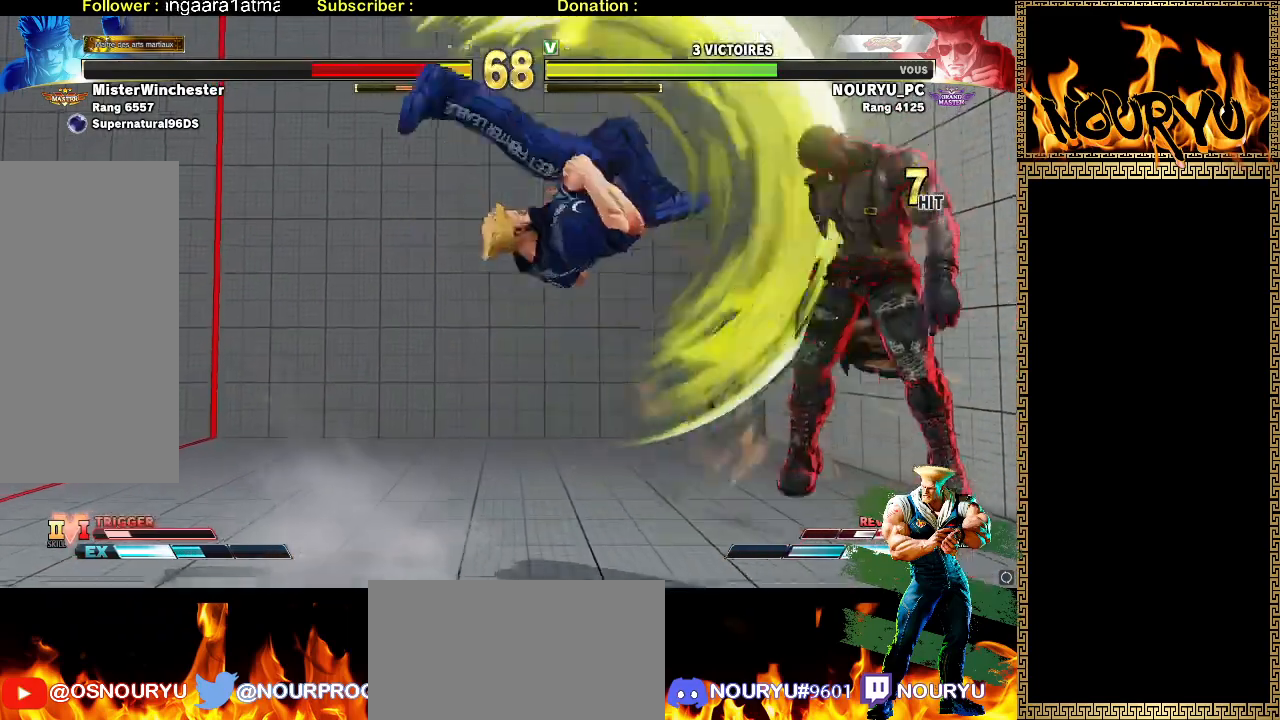
{"dt_ms": 500, "buttons": [], "left_stick": "down-left", "events": []}
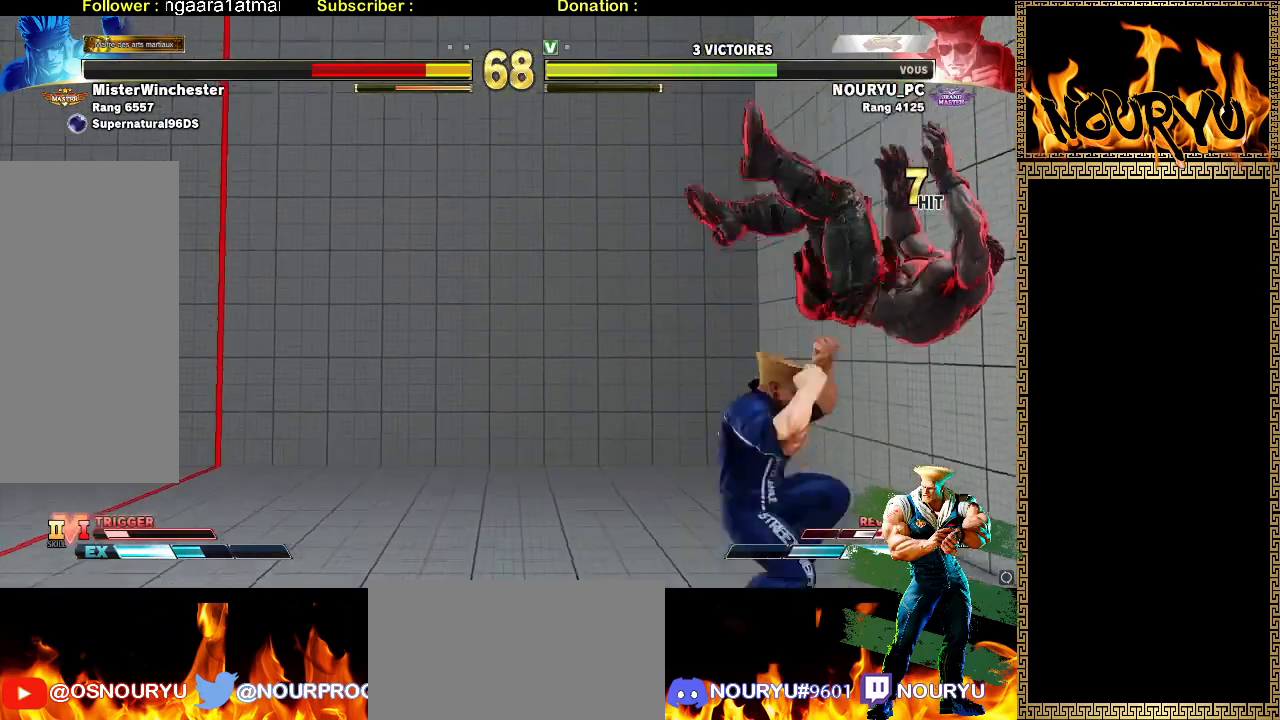
{"dt_ms": 1000, "buttons": [], "left_stick": "down-left"}